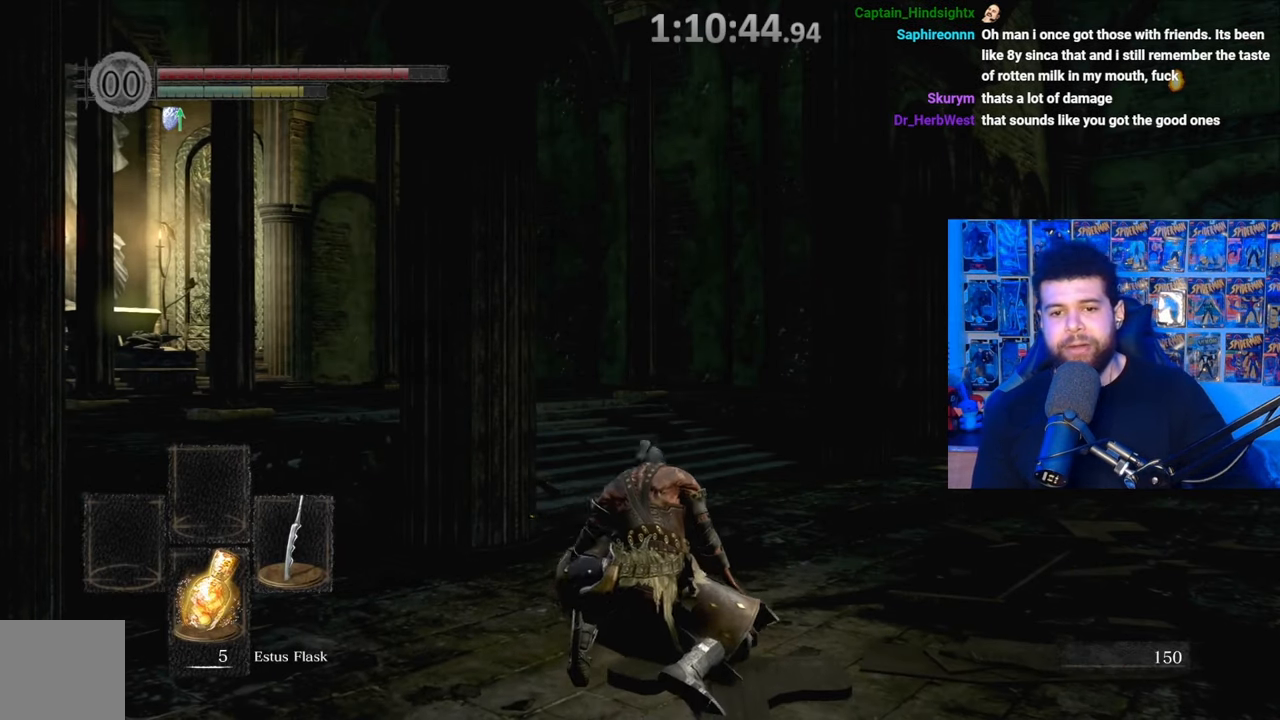
Gameplay with a controller (Xbox layout); each line is a JSON object with the inputs held at the frame after it. "events" lists button and stick changes between this image and that frame as [ms after this image, input, new state], when the widget could be followed in between. Not read: SHARE.
{"buttons": [], "left_stick": "center", "right_stick": "down-left", "events": [[317, "right_stick", "down-left"]]}
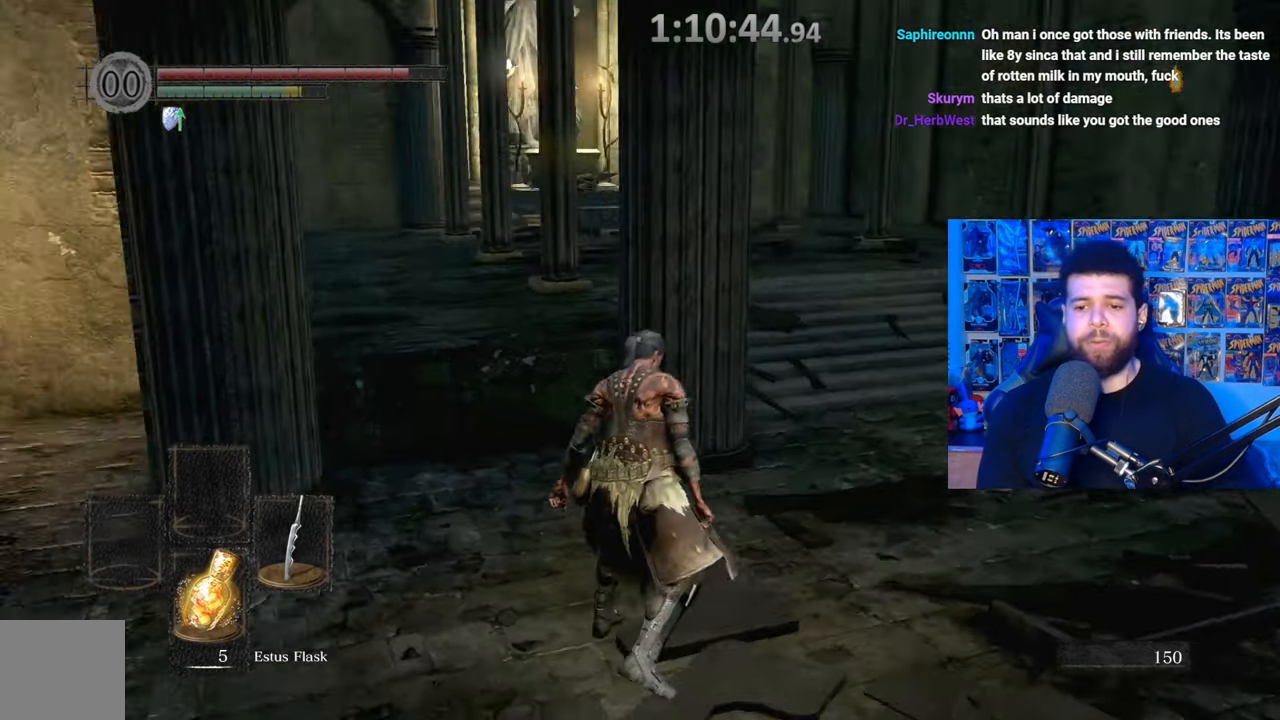
{"buttons": [], "left_stick": "up-right", "right_stick": "left", "events": [[200, "right_stick", "center"], [267, "left_stick", "right"], [367, "right_stick", "left"], [467, "left_stick", "up-right"]]}
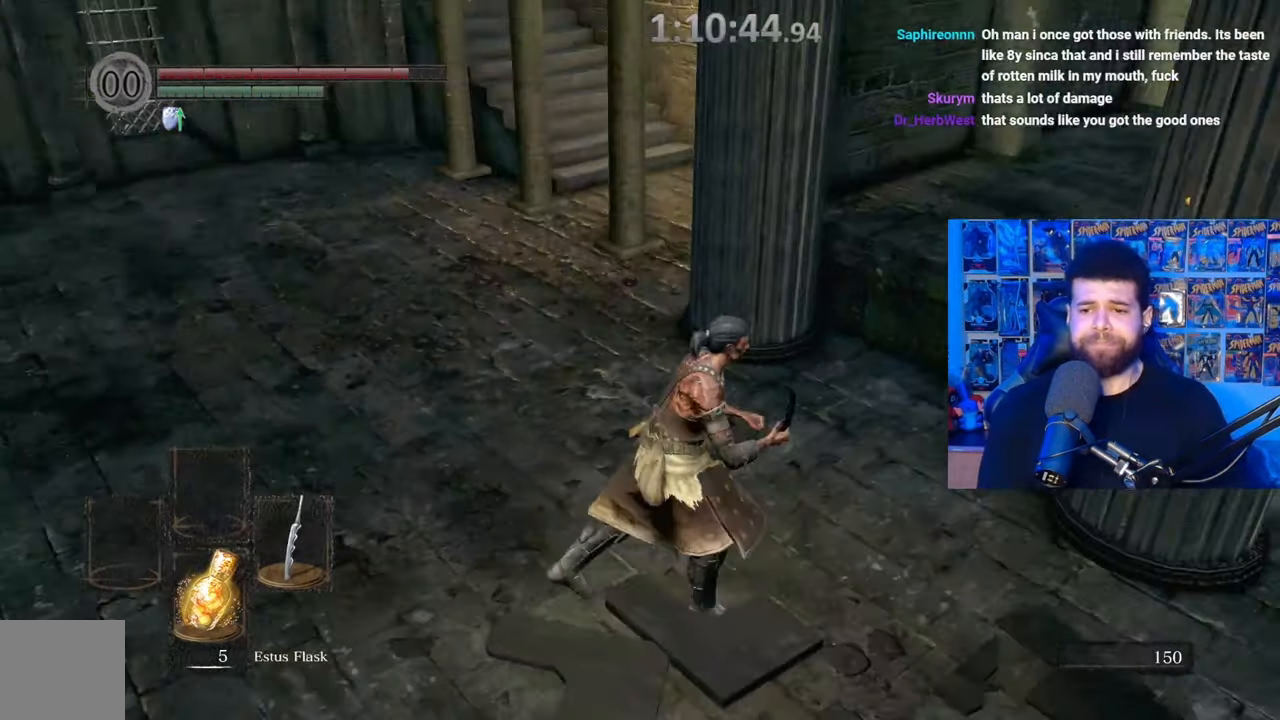
{"buttons": ["B"], "left_stick": "up", "right_stick": "center", "events": [[67, "left_stick", "up"], [167, "right_stick", "center"], [300, "right_stick", "right"], [367, "right_stick", "center"], [467, "B", "down"]]}
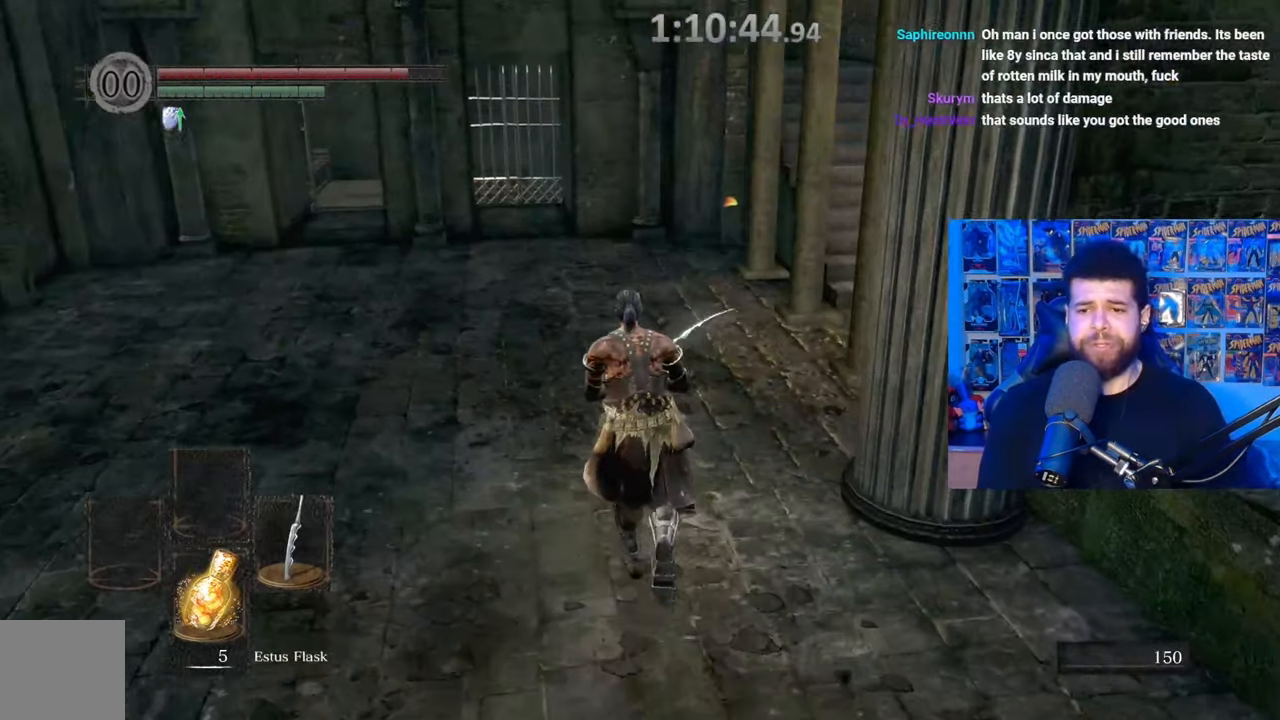
{"buttons": ["B"], "left_stick": "up", "right_stick": "center", "events": [[300, "right_stick", "down-right"], [417, "right_stick", "center"]]}
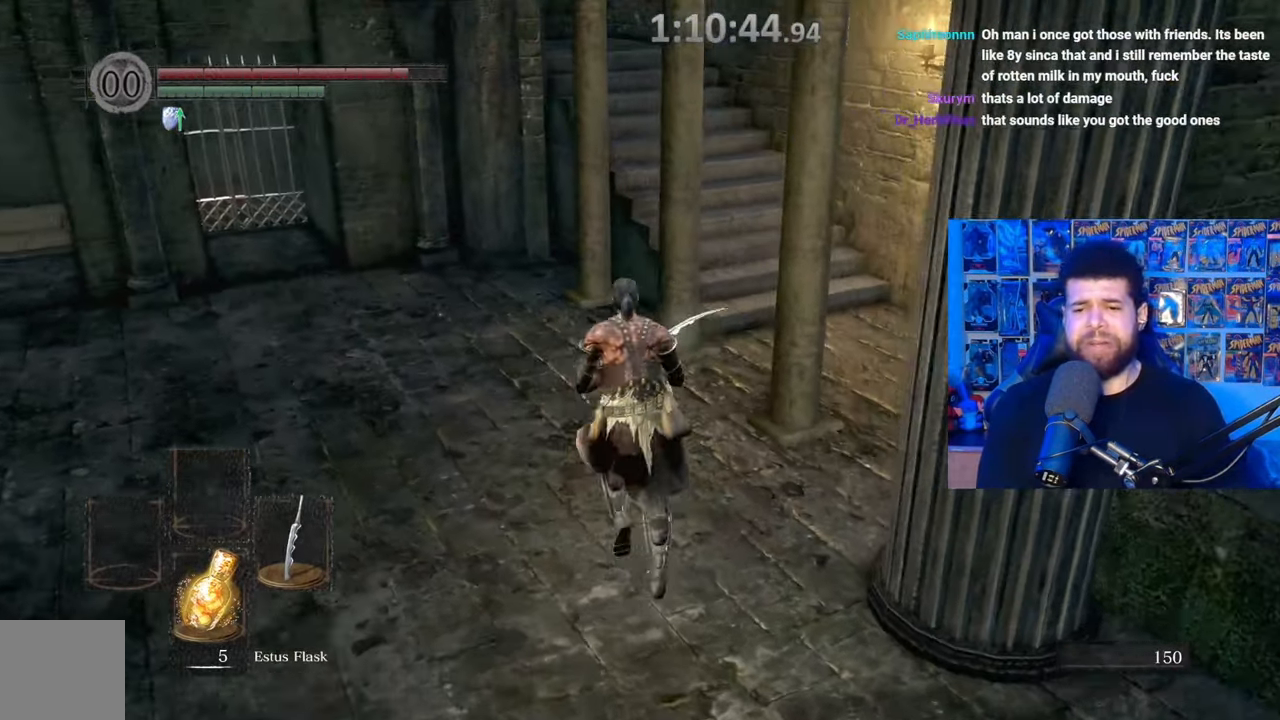
{"buttons": ["B"], "left_stick": "right", "right_stick": "center", "events": [[250, "right_stick", "left"], [267, "left_stick", "up-right"], [367, "left_stick", "right"], [367, "right_stick", "center"]]}
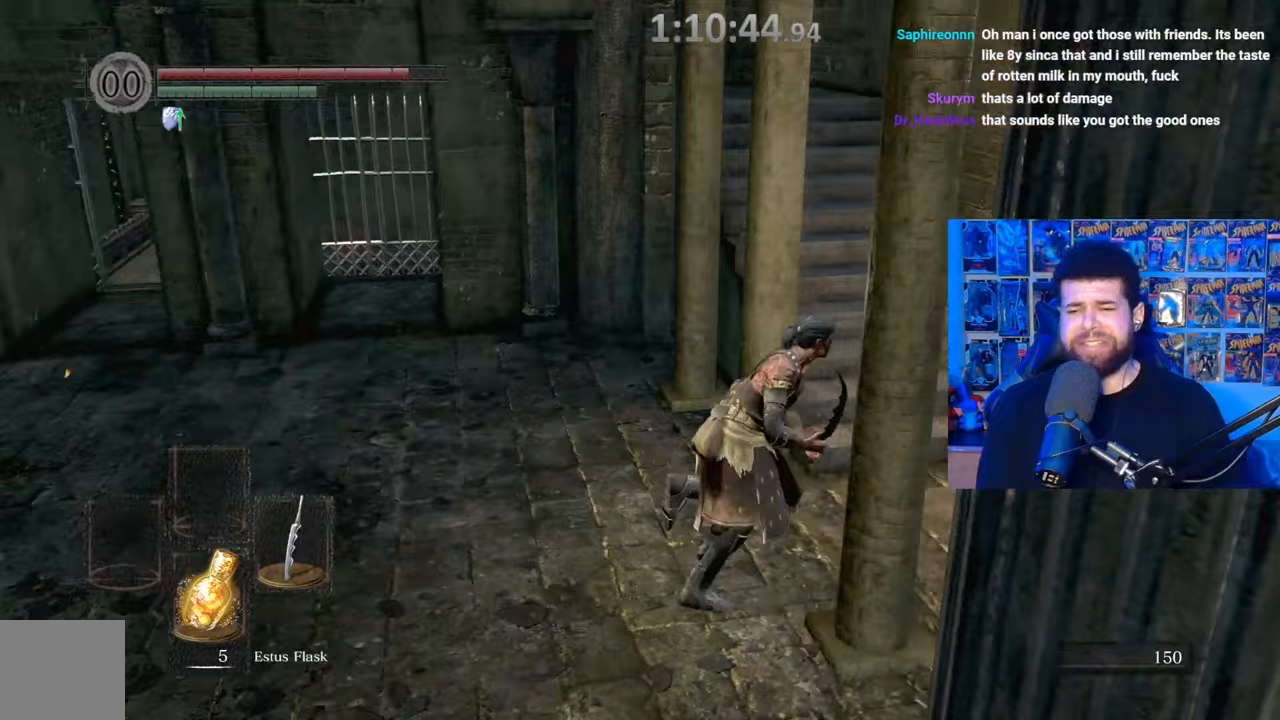
{"buttons": [], "left_stick": "up-right", "right_stick": "center", "events": [[17, "left_stick", "up-right"], [50, "B", "up"], [117, "right_stick", "down-left"], [417, "right_stick", "center"]]}
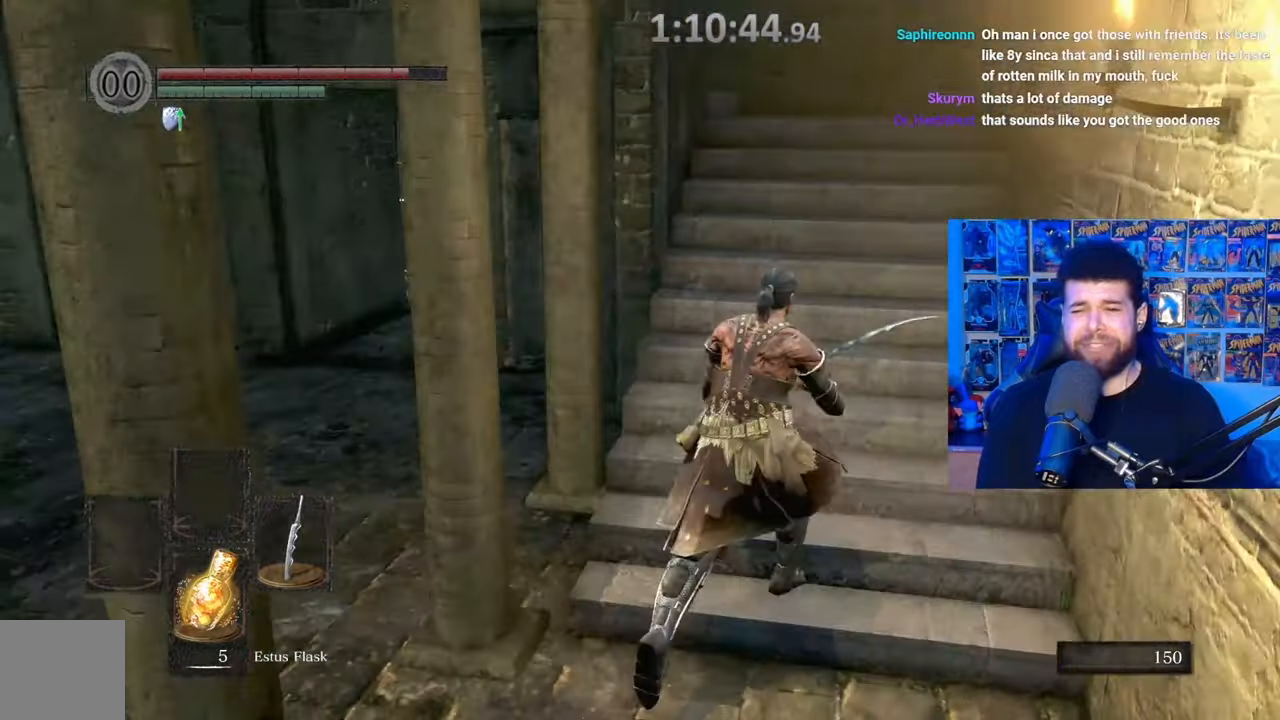
{"buttons": ["B"], "left_stick": "up-right", "right_stick": "down-left", "events": [[17, "B", "down"], [50, "left_stick", "up"], [267, "right_stick", "down-left"], [367, "left_stick", "up-right"]]}
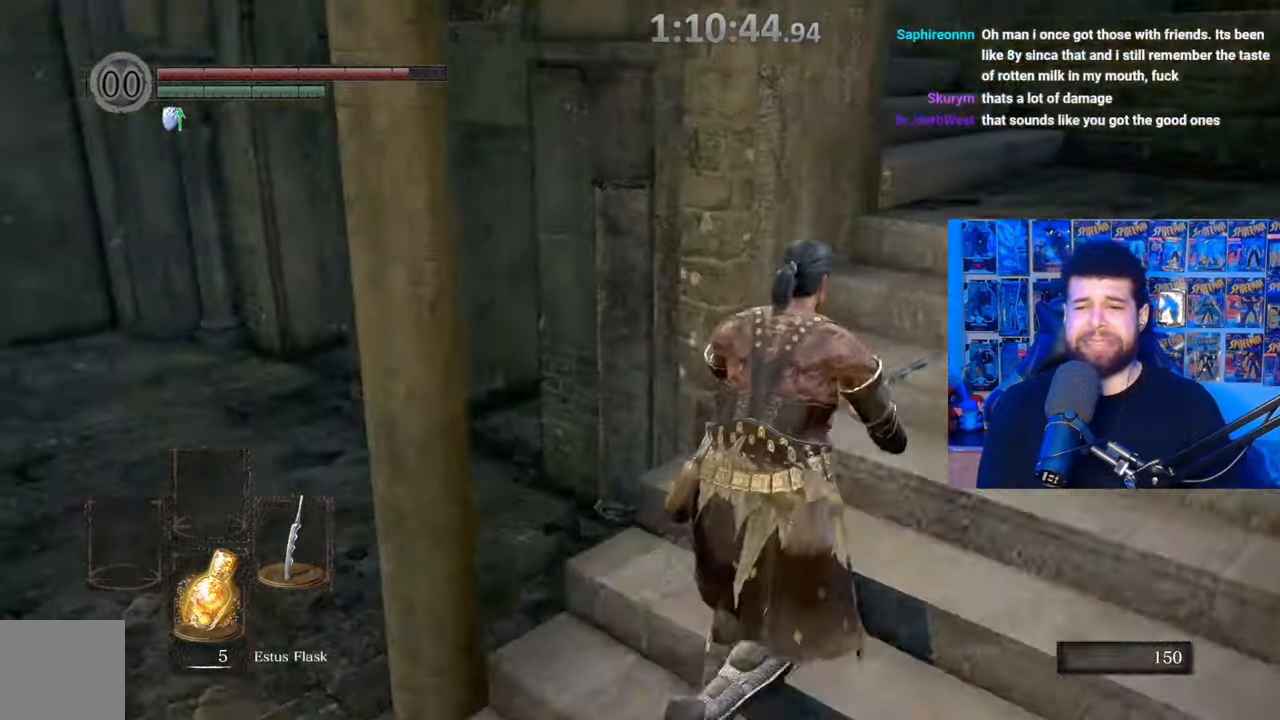
{"buttons": [], "left_stick": "center", "right_stick": "left", "events": [[17, "right_stick", "center"], [117, "B", "up"], [217, "right_stick", "down-left"], [300, "right_stick", "left"], [400, "left_stick", "center"]]}
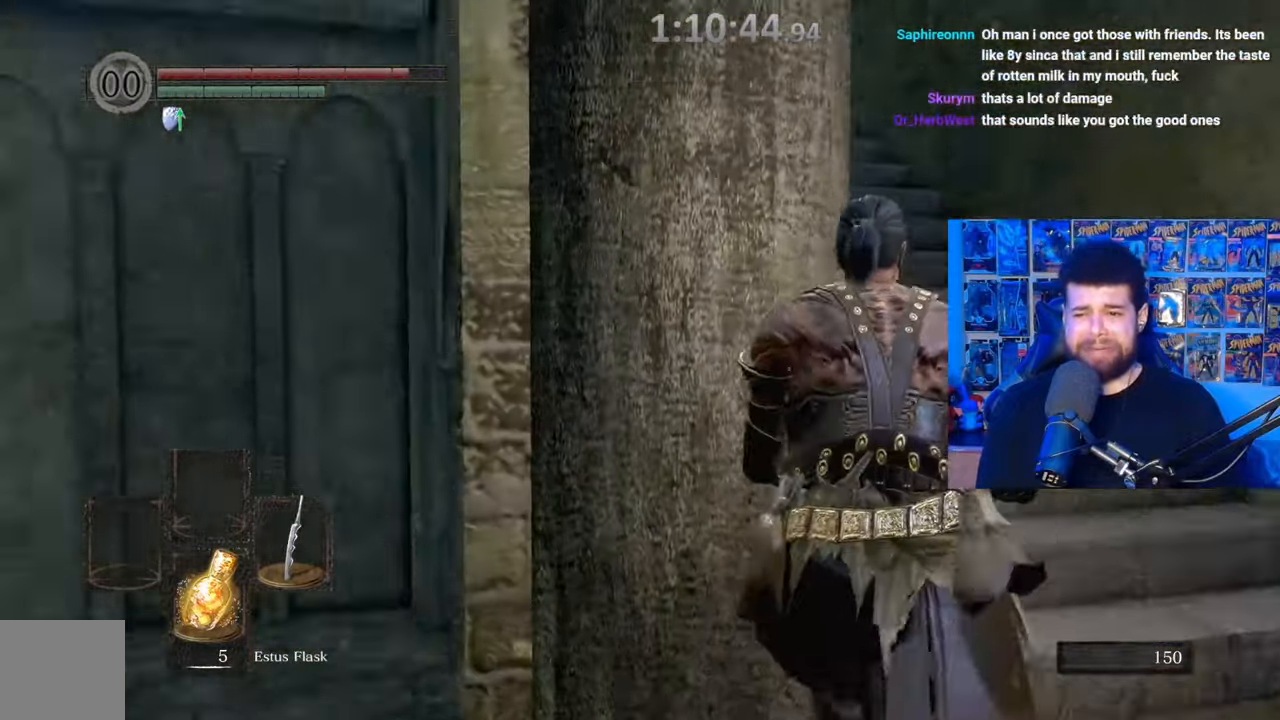
{"buttons": [], "left_stick": "up-right", "right_stick": "center", "events": [[117, "right_stick", "center"], [167, "left_stick", "right"], [217, "left_stick", "up-right"], [267, "right_stick", "down"], [417, "right_stick", "center"]]}
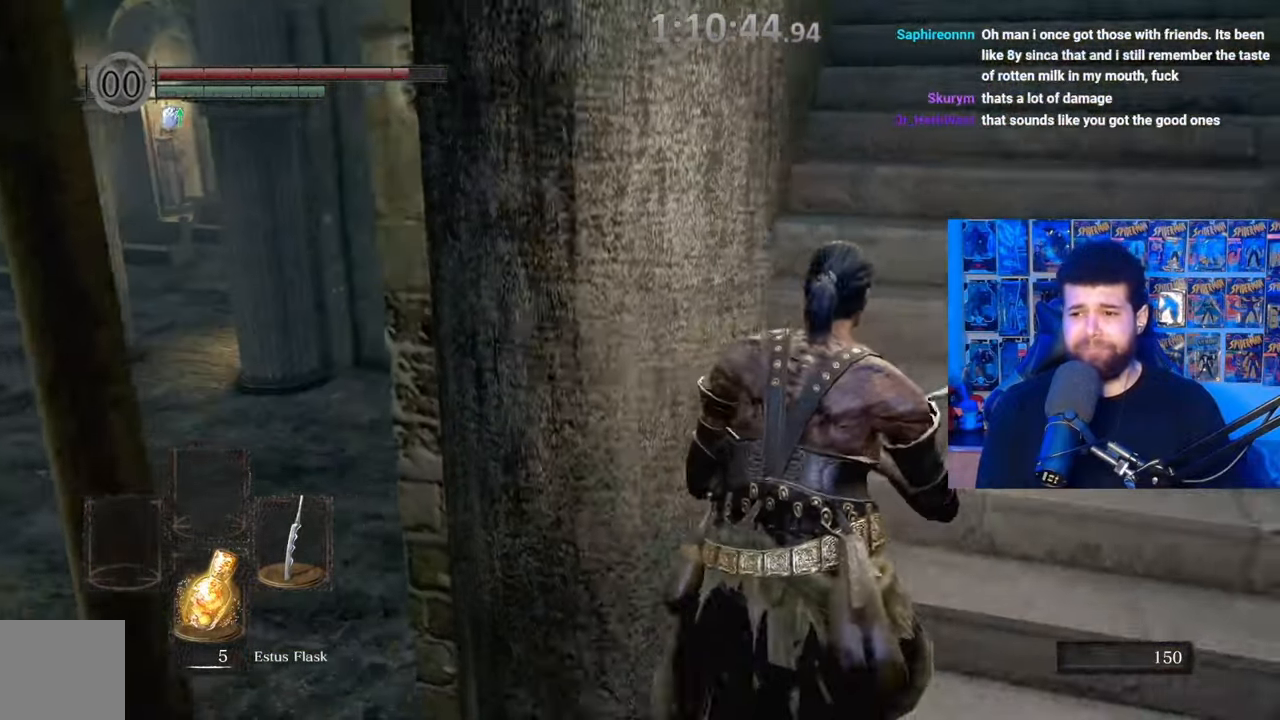
{"buttons": [], "left_stick": "down", "right_stick": "center", "events": [[67, "left_stick", "center"], [117, "right_stick", "up"], [317, "right_stick", "center"], [417, "left_stick", "down"]]}
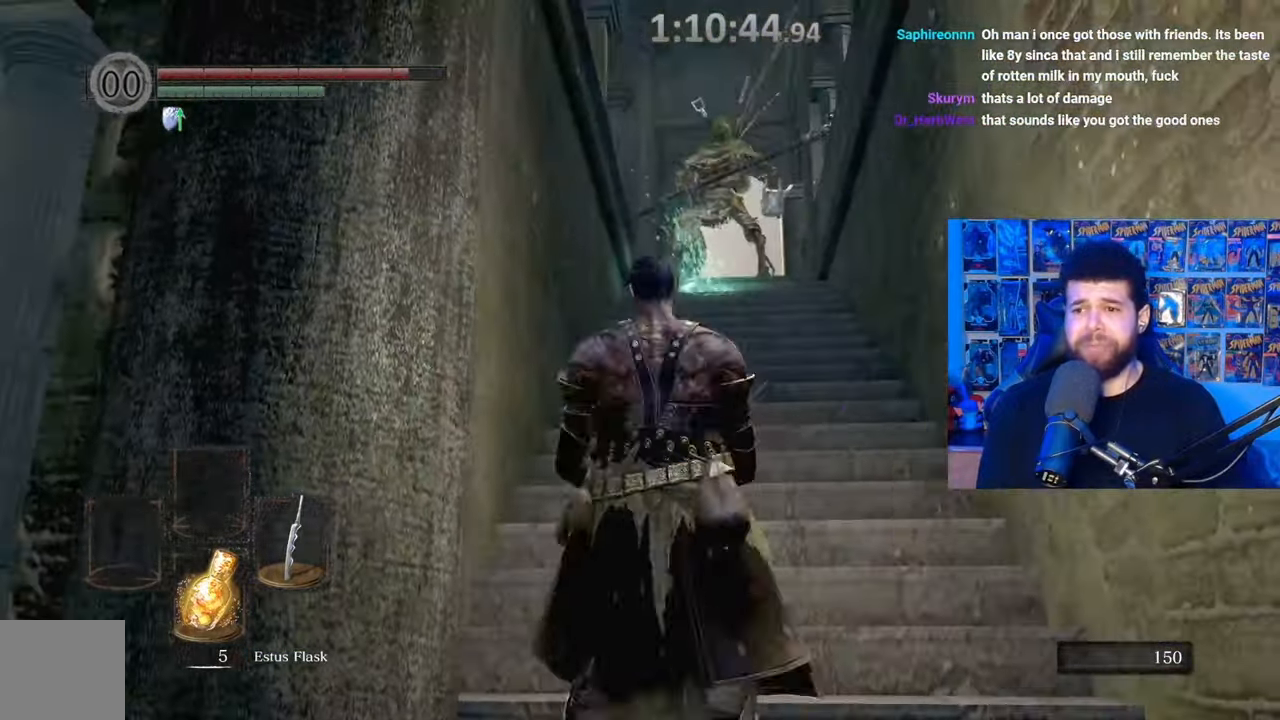
{"buttons": [], "left_stick": "up", "right_stick": "center", "events": [[117, "right_stick", "down"], [250, "left_stick", "center"], [267, "right_stick", "center"], [467, "left_stick", "up"]]}
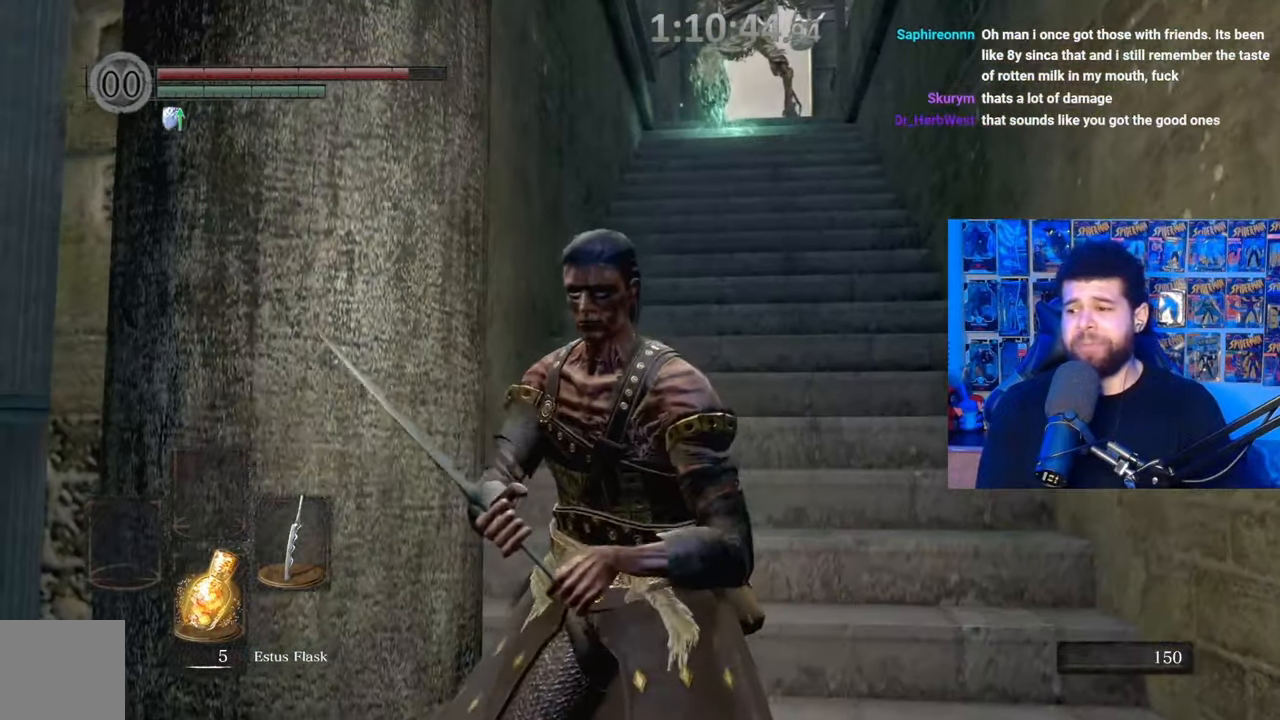
{"buttons": [], "left_stick": "up", "right_stick": "center", "events": [[17, "right_stick", "down-left"], [100, "right_stick", "center"]]}
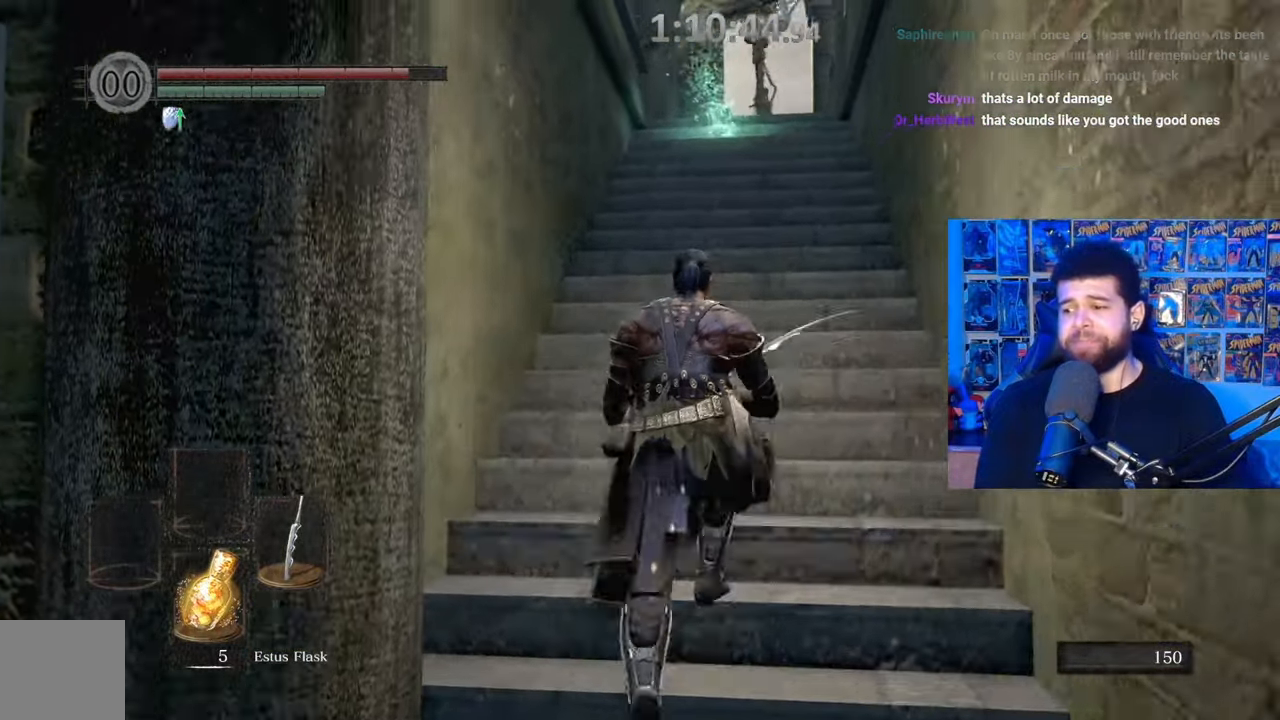
{"buttons": [], "left_stick": "down-left", "right_stick": "center", "events": [[17, "right_stick", "down-left"], [167, "right_stick", "center"], [467, "left_stick", "down-left"]]}
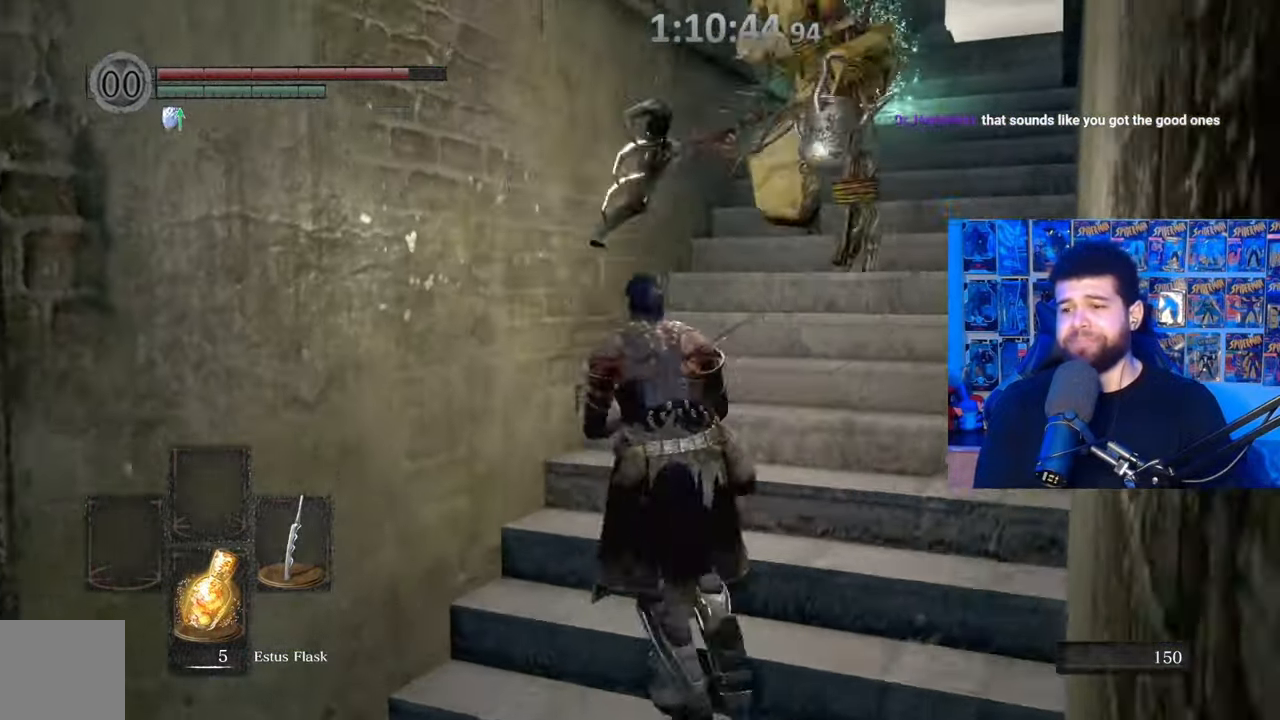
{"buttons": [], "left_stick": "down", "right_stick": "down", "events": [[17, "right_stick", "up-right"], [33, "left_stick", "down"], [100, "right_stick", "center"], [233, "B", "down"], [317, "B", "up"], [467, "right_stick", "down"]]}
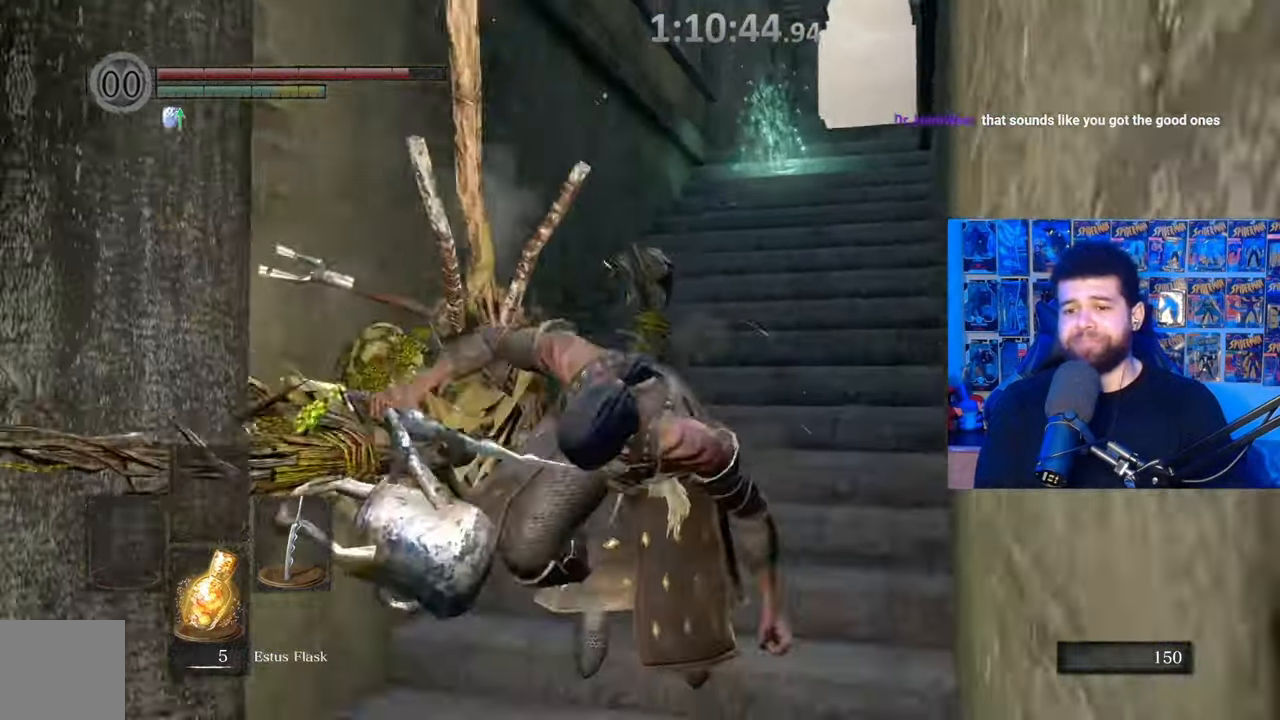
{"buttons": [], "left_stick": "up-right", "right_stick": "center", "events": [[100, "left_stick", "center"], [100, "right_stick", "center"], [300, "left_stick", "up-right"], [317, "right_stick", "right"], [467, "right_stick", "center"]]}
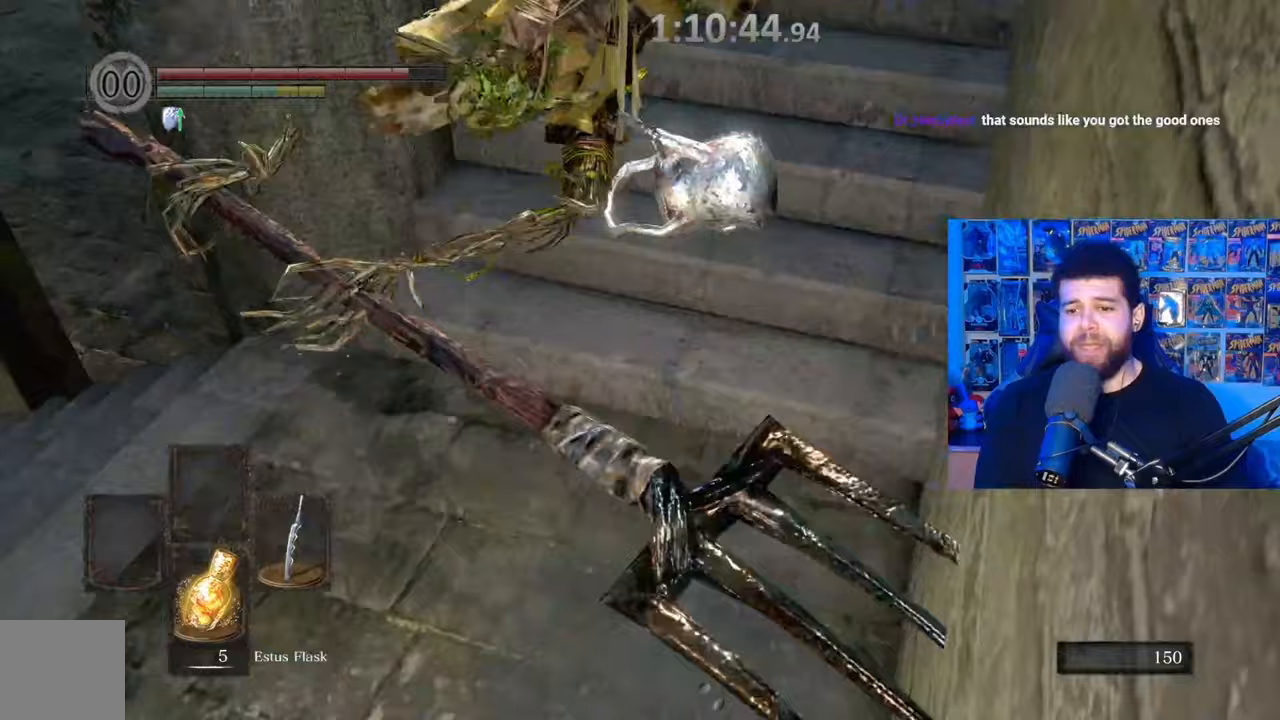
{"buttons": [], "left_stick": "up", "right_stick": "center", "events": [[67, "right_stick", "up"], [217, "left_stick", "up"], [217, "right_stick", "center"], [350, "right_stick", "up-left"], [450, "right_stick", "center"]]}
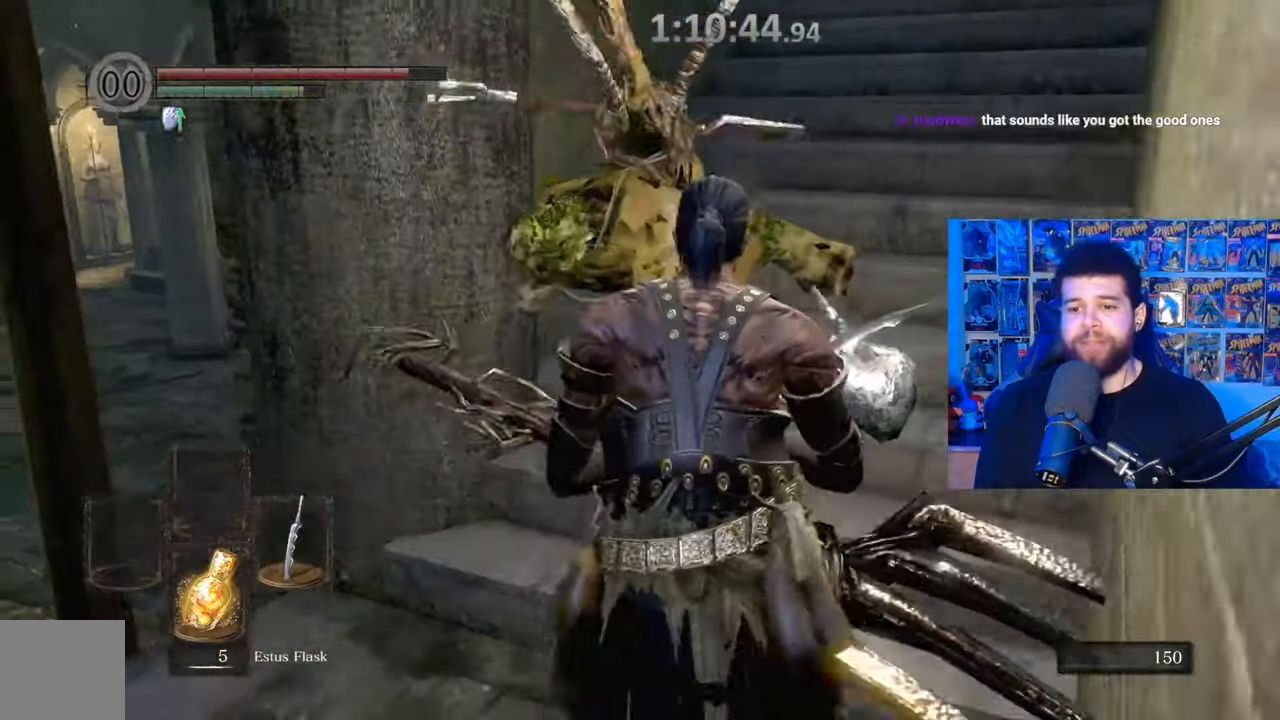
{"buttons": [], "left_stick": "up", "right_stick": "center", "events": [[50, "R1", "down"], [167, "R1", "up"], [250, "R1", "down"], [317, "R1", "up"], [400, "R1", "down"], [500, "R1", "up"]]}
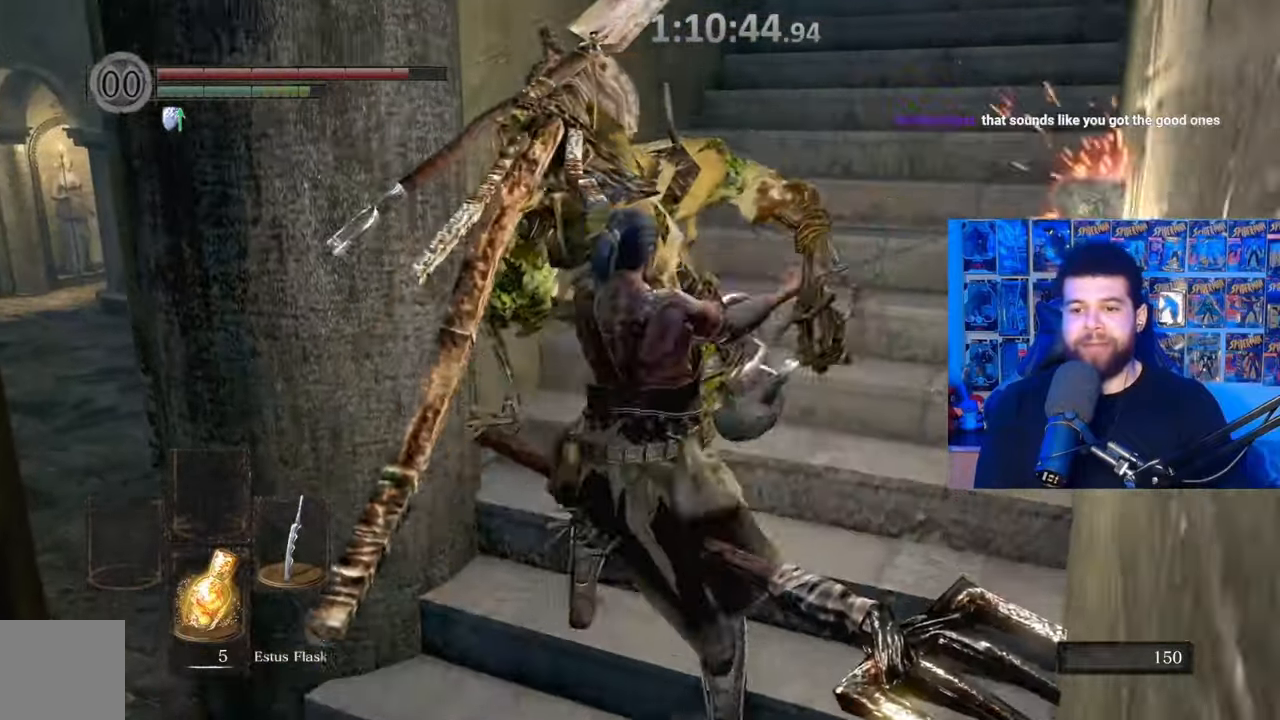
{"buttons": [], "left_stick": "up", "right_stick": "center", "events": [[17, "right_stick", "up-left"], [67, "R1", "down"], [67, "right_stick", "up"], [150, "R1", "up"], [217, "right_stick", "center"], [233, "R1", "down"], [317, "R1", "up"], [400, "R1", "down"], [500, "R1", "up"]]}
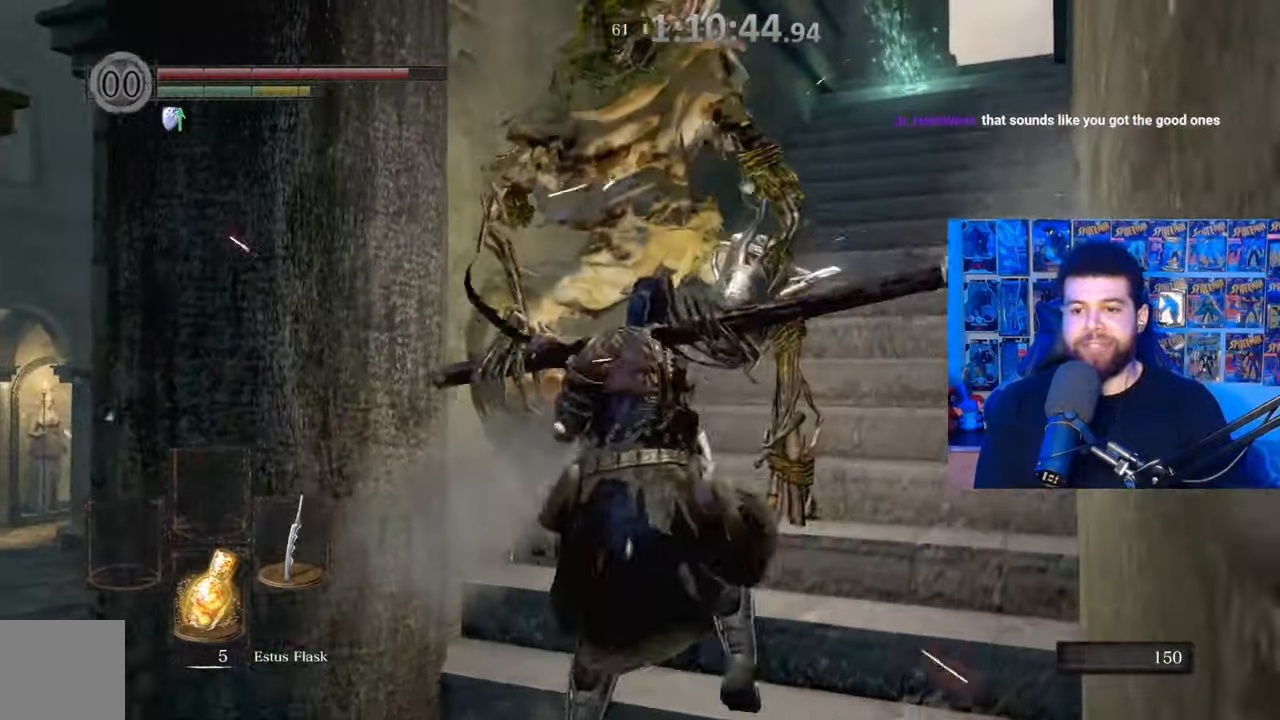
{"buttons": [], "left_stick": "up", "right_stick": "center", "events": [[50, "R1", "down"], [67, "right_stick", "right"], [167, "R1", "up"], [167, "right_stick", "center"], [217, "R1", "down"], [300, "right_stick", "left"], [317, "R1", "up"], [367, "R1", "down"], [467, "R1", "up"], [467, "right_stick", "center"]]}
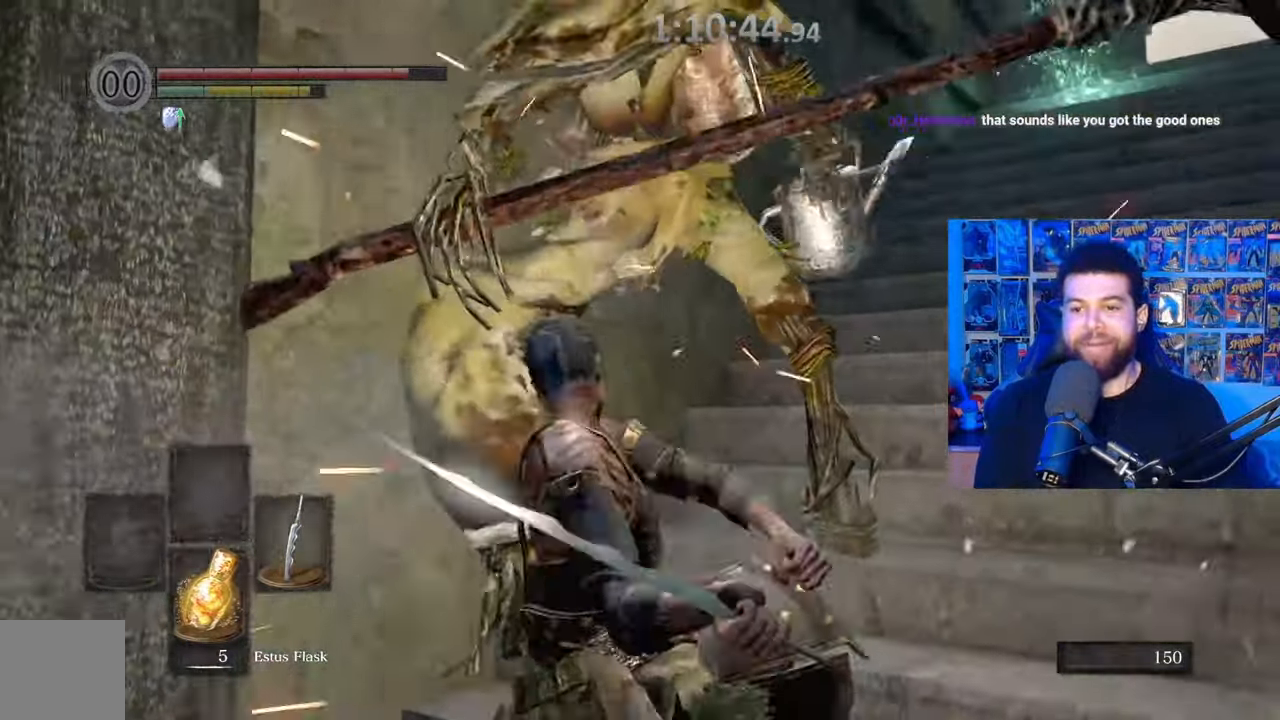
{"buttons": [], "left_stick": "up-right", "right_stick": "center", "events": [[67, "R1", "down"], [150, "R1", "up"], [217, "R1", "down"], [267, "left_stick", "up-right"], [267, "right_stick", "right"], [317, "R1", "up"], [367, "R1", "down"], [467, "R1", "up"], [467, "right_stick", "center"]]}
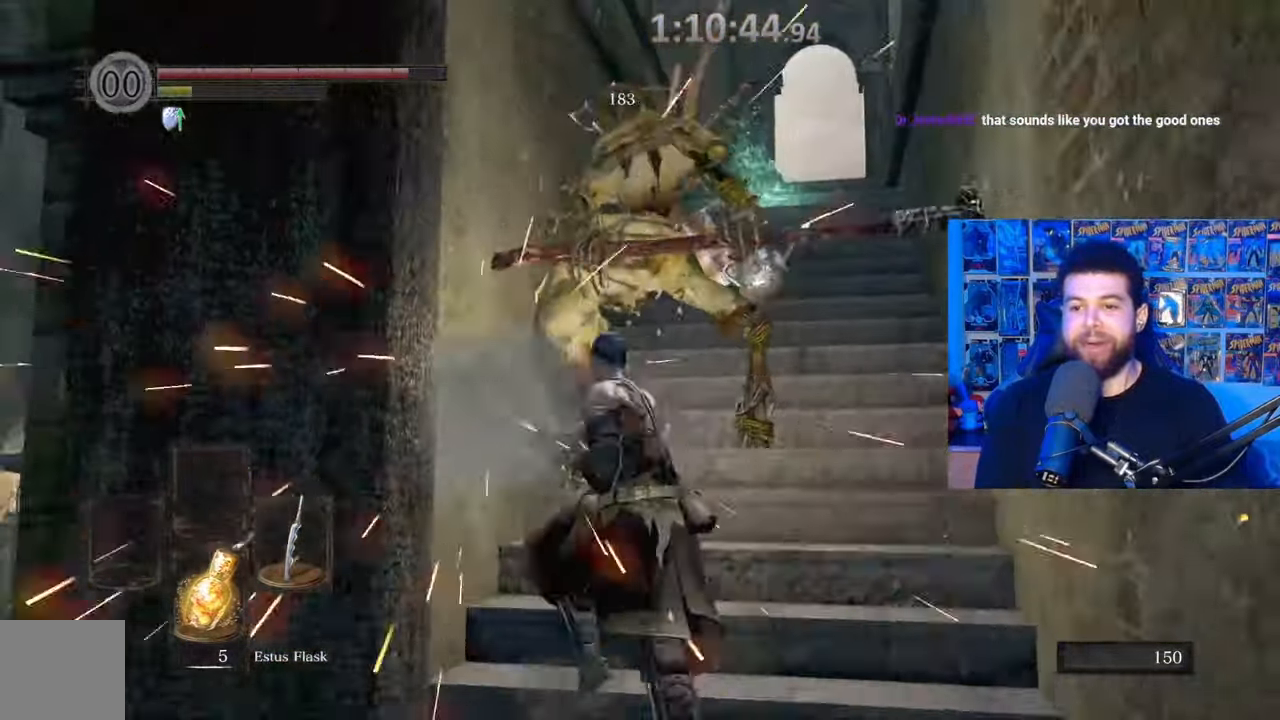
{"buttons": [], "left_stick": "up", "right_stick": "down-left"}
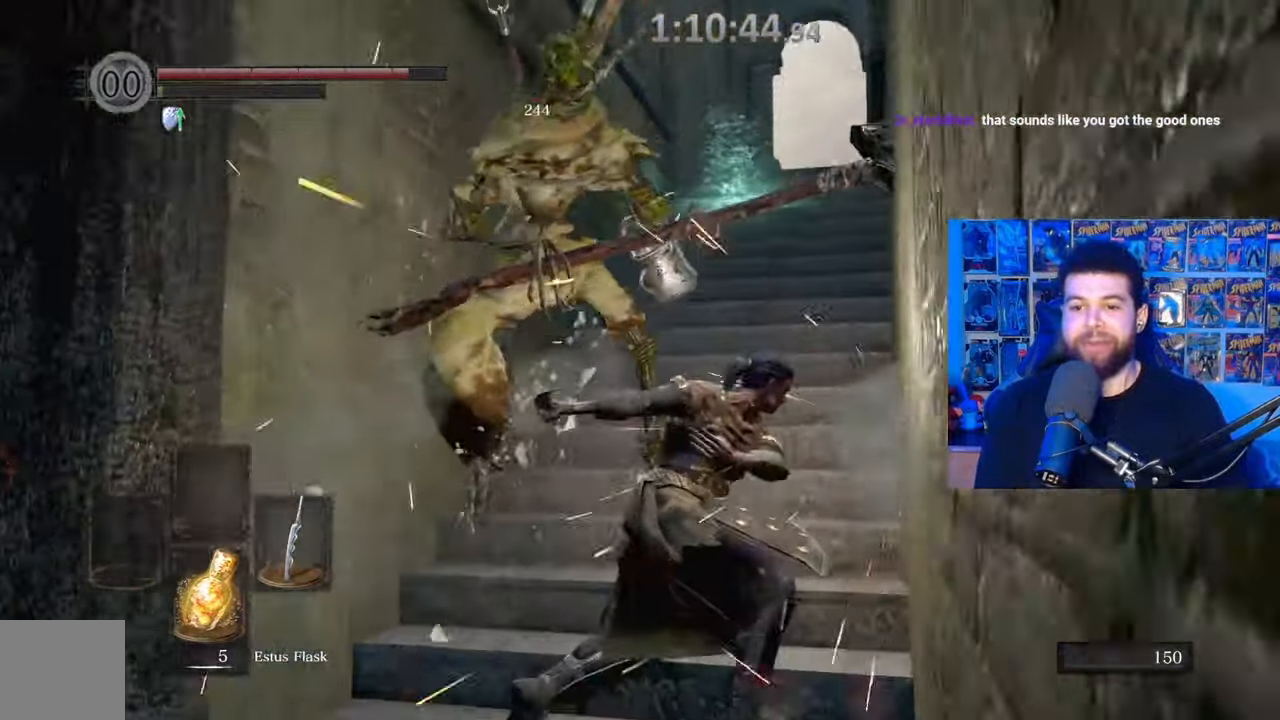
{"buttons": [], "left_stick": "up", "right_stick": "center", "events": [[17, "right_stick", "center"], [50, "R1", "down"], [167, "R1", "up"], [233, "R1", "down"], [317, "R1", "up"], [367, "R1", "down"], [500, "R1", "up"]]}
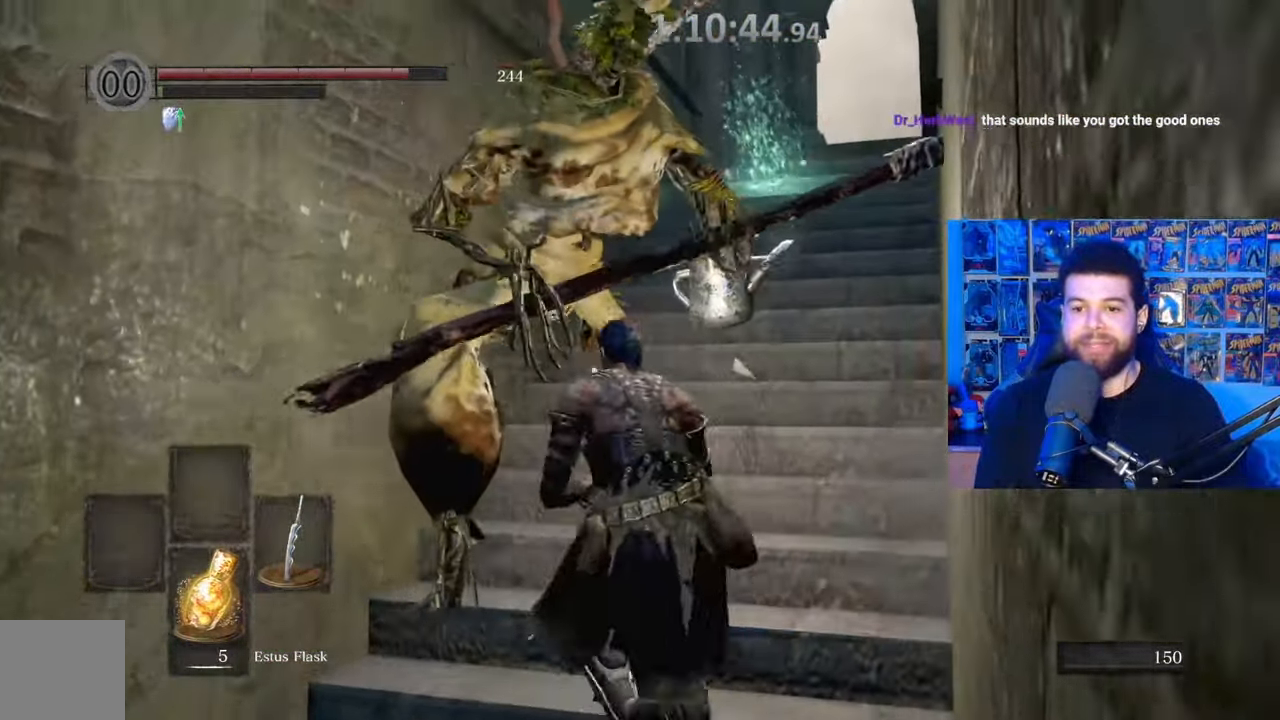
{"buttons": [], "left_stick": "up-left", "right_stick": "center", "events": [[50, "R1", "down"], [167, "R1", "up"], [167, "left_stick", "up-left"], [217, "R1", "down"], [317, "R1", "up"], [367, "R1", "down"], [500, "R1", "up"]]}
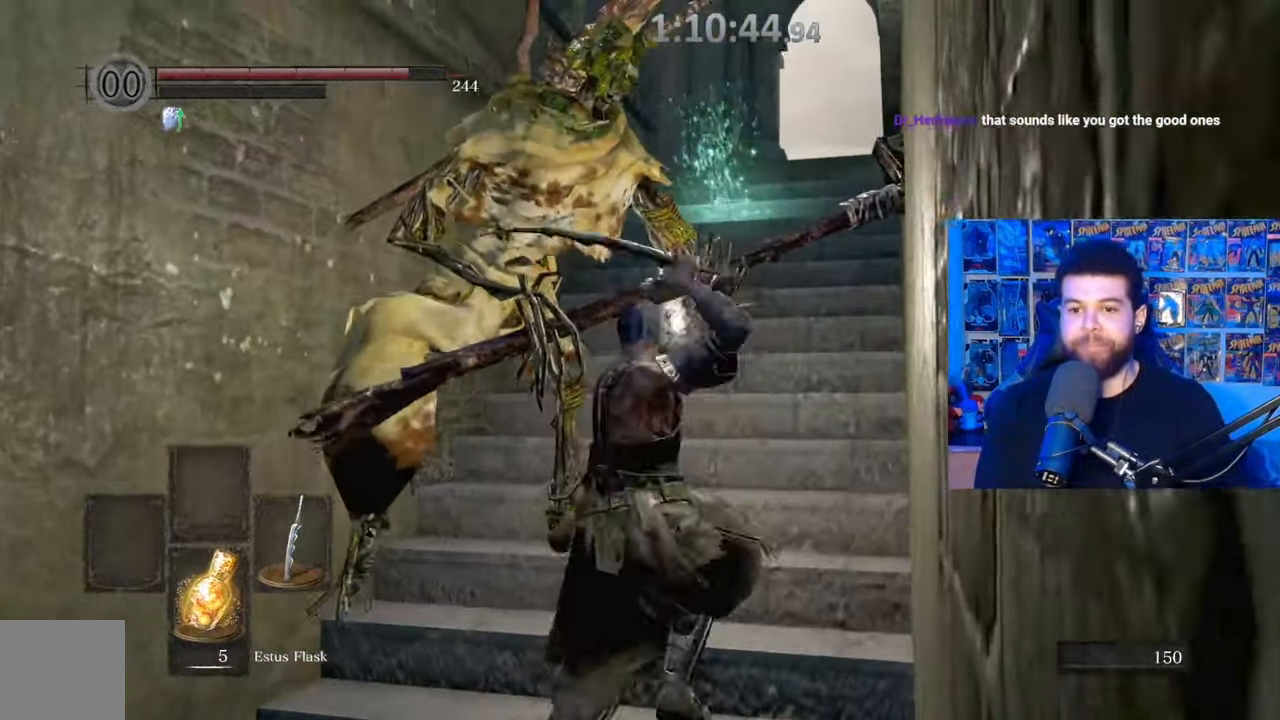
{"buttons": ["R1"], "left_stick": "up-left", "right_stick": "left", "events": [[50, "R1", "down"], [167, "R1", "up"], [217, "R1", "down"], [317, "R1", "up"], [400, "R1", "down"], [467, "right_stick", "left"]]}
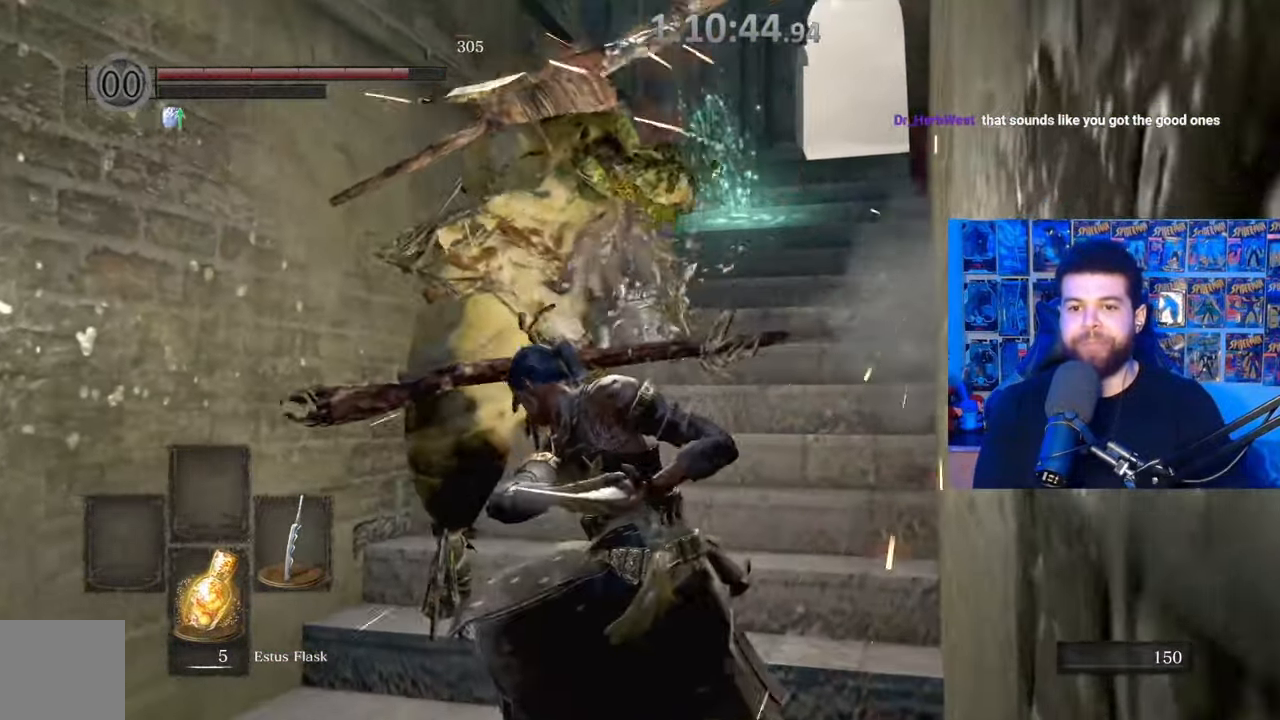
{"buttons": [], "left_stick": "up", "right_stick": "center", "events": [[17, "R1", "up"], [67, "R1", "down"], [117, "right_stick", "center"], [167, "R1", "up"], [217, "R1", "down"], [317, "R1", "up"], [400, "R1", "down"], [500, "R1", "up"], [500, "left_stick", "up"]]}
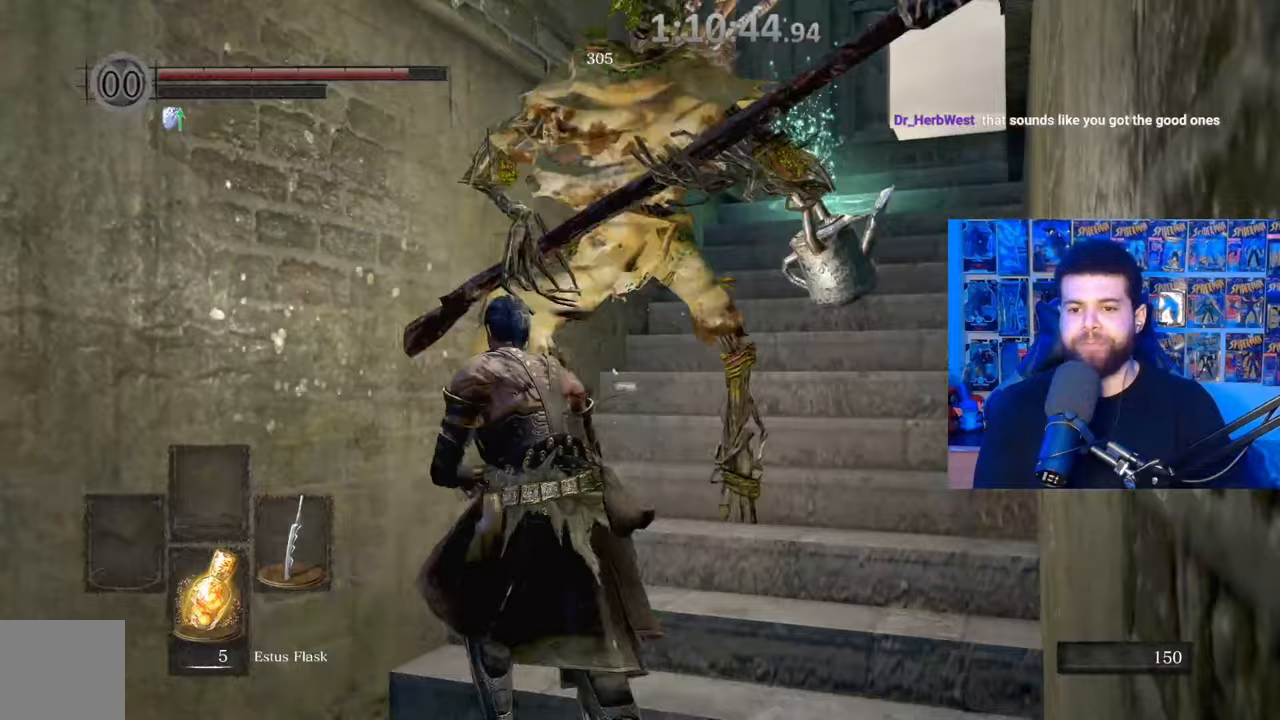
{"buttons": [], "left_stick": "up-right", "right_stick": "center", "events": [[67, "R1", "down"], [167, "R1", "up"], [233, "R1", "down"], [250, "left_stick", "up-right"], [317, "R1", "up"], [367, "R1", "down"], [500, "R1", "up"]]}